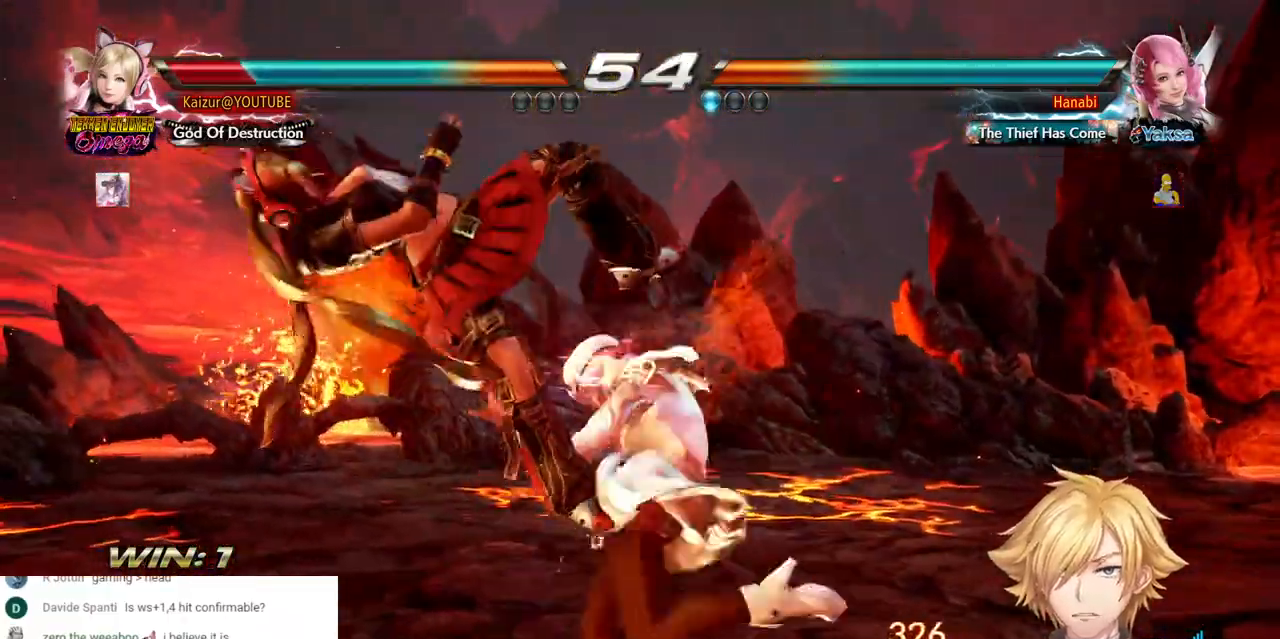
Gameplay with a controller (PlayStation layout); each line is a JSON object with the inputs held at the frame after it (dt_ms = milliseconds from this image to that frame). "events" lists button and stick changes between this image and that frame as [ms after this image, input, new state], when the widget could be followed in between. Not read: DPAD_DOWN DPAD_UP L3 R3.
{"dt_ms": 500, "buttons": [], "left_stick": "center", "right_stick": "center", "events": [[200, "CROSS", "down"], [400, "CROSS", "up"], [450, "SQUARE", "up"]]}
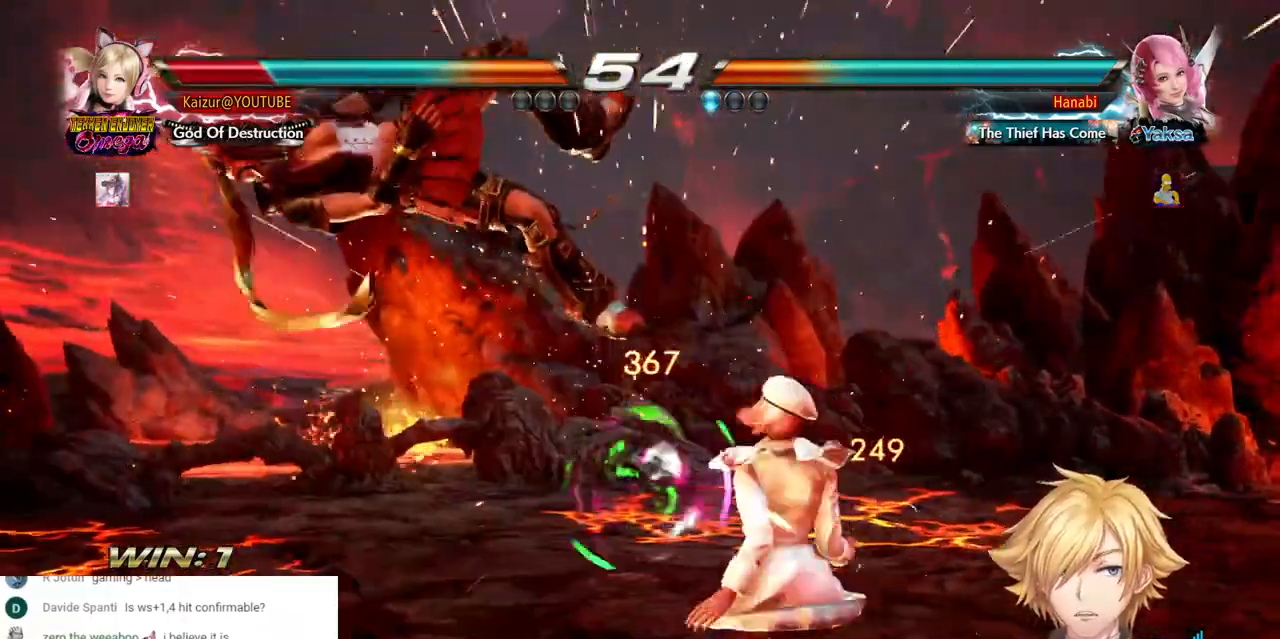
{"dt_ms": 500, "buttons": ["DPAD_LEFT"], "left_stick": "center", "right_stick": "center", "events": [[17, "DPAD_LEFT", "down"], [67, "SQUARE", "down"], [83, "DPAD_LEFT", "up"], [167, "DPAD_LEFT", "down"], [167, "SQUARE", "up"], [233, "DPAD_LEFT", "up"], [317, "DPAD_LEFT", "down"], [317, "SQUARE", "down"], [367, "DPAD_LEFT", "up"], [433, "SQUARE", "up"], [450, "DPAD_LEFT", "down"]]}
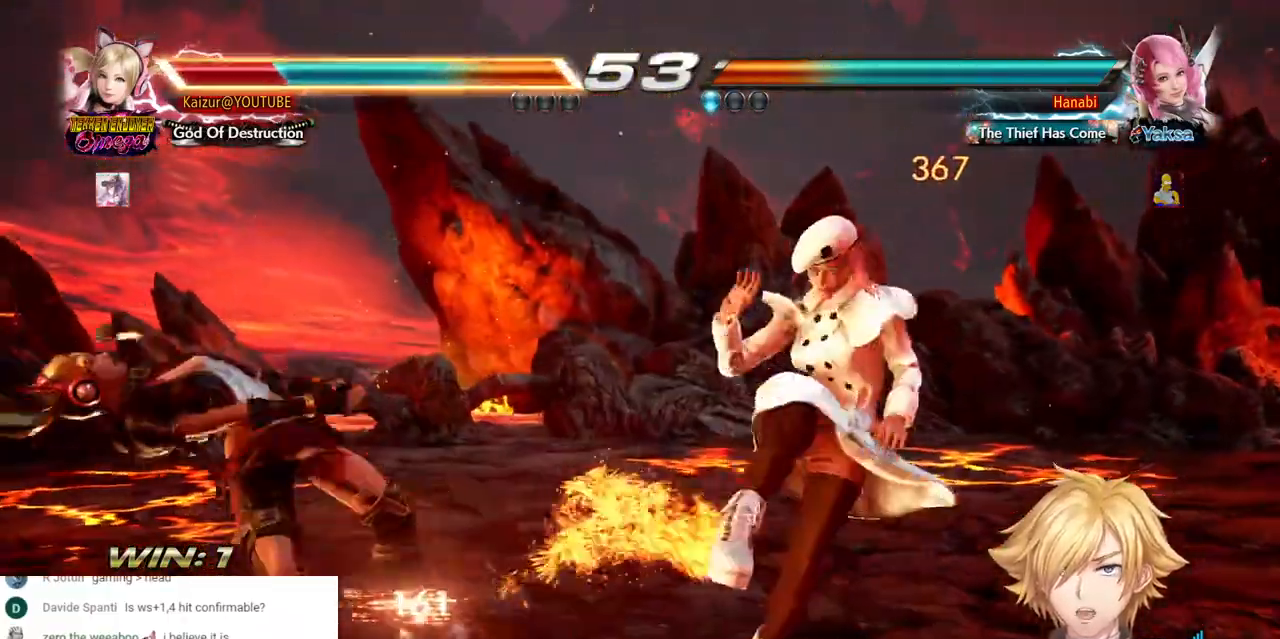
{"dt_ms": 500, "buttons": [], "left_stick": "center", "right_stick": "center", "events": [[33, "DPAD_LEFT", "up"], [33, "SQUARE", "down"], [100, "DPAD_LEFT", "down"], [150, "SQUARE", "up"], [183, "DPAD_LEFT", "up"], [283, "CROSS", "down"], [283, "SQUARE", "down"], [400, "CROSS", "up"], [400, "SQUARE", "up"]]}
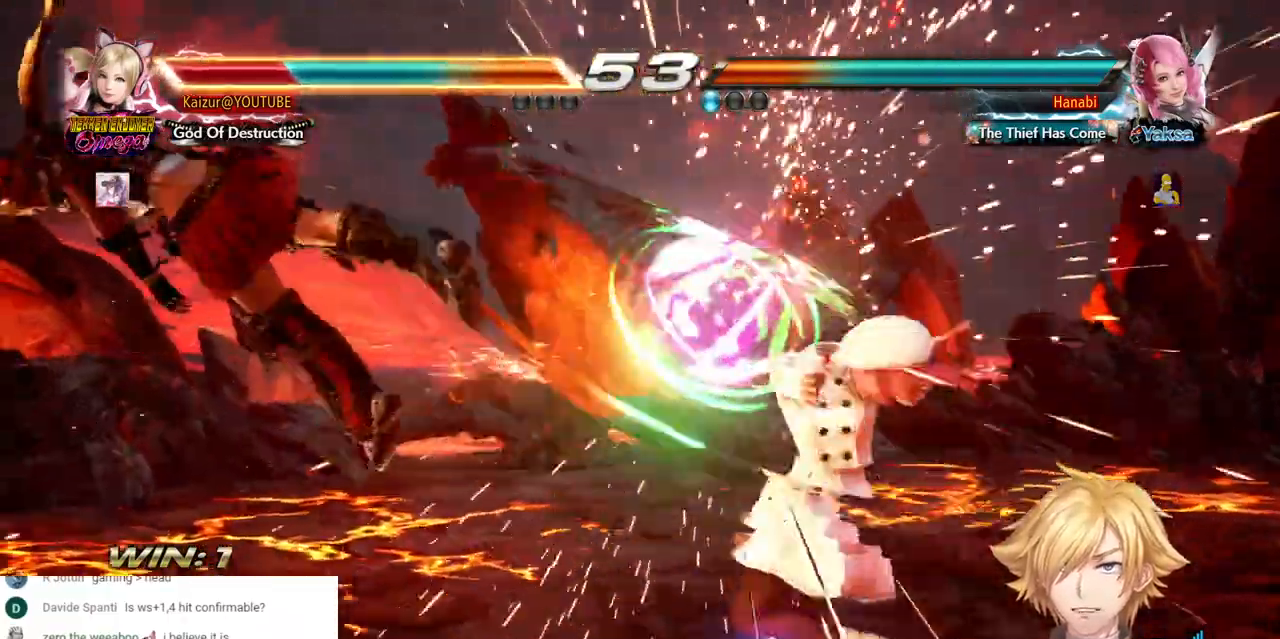
{"dt_ms": 500, "buttons": [], "left_stick": "center", "right_stick": "center", "events": [[50, "SQUARE", "down"], [500, "SQUARE", "up"]]}
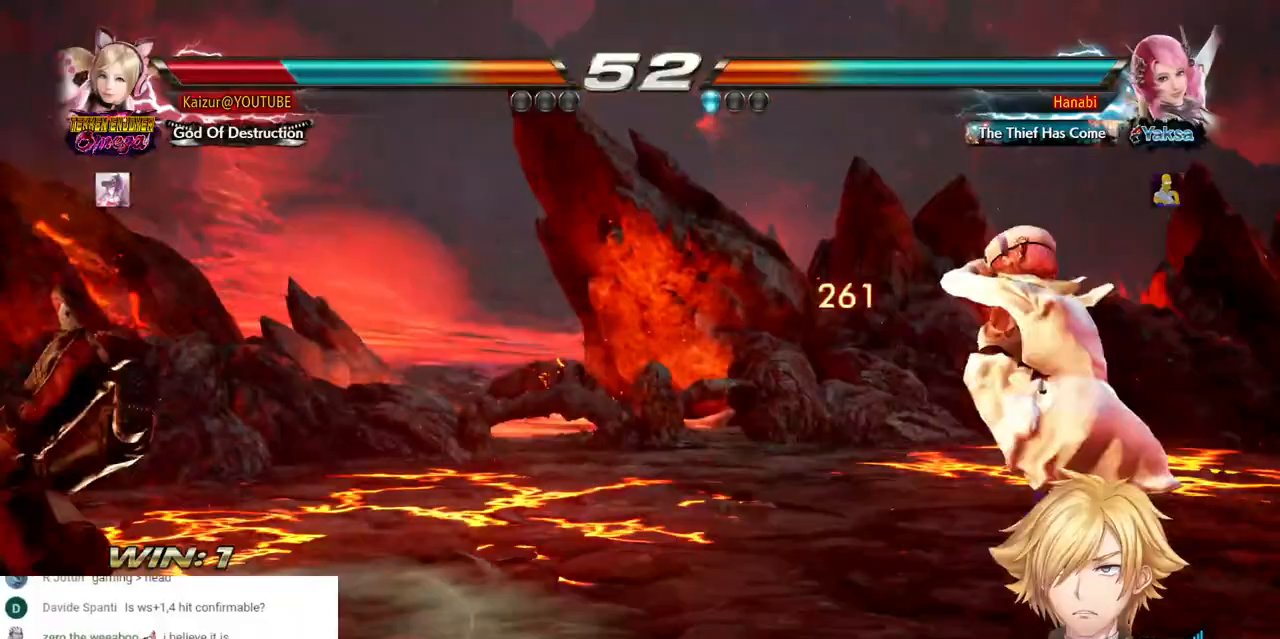
{"dt_ms": 500, "buttons": ["DPAD_LEFT"], "left_stick": "center", "right_stick": "center", "events": [[17, "CROSS", "down"], [83, "DPAD_LEFT", "down"], [133, "CROSS", "up"], [133, "DPAD_LEFT", "up"], [200, "CROSS", "down"], [217, "DPAD_LEFT", "down"], [267, "DPAD_LEFT", "up"], [300, "CROSS", "up"], [350, "DPAD_LEFT", "down"], [367, "CROSS", "down"], [450, "DPAD_LEFT", "up"], [467, "CROSS", "up"], [500, "DPAD_LEFT", "down"]]}
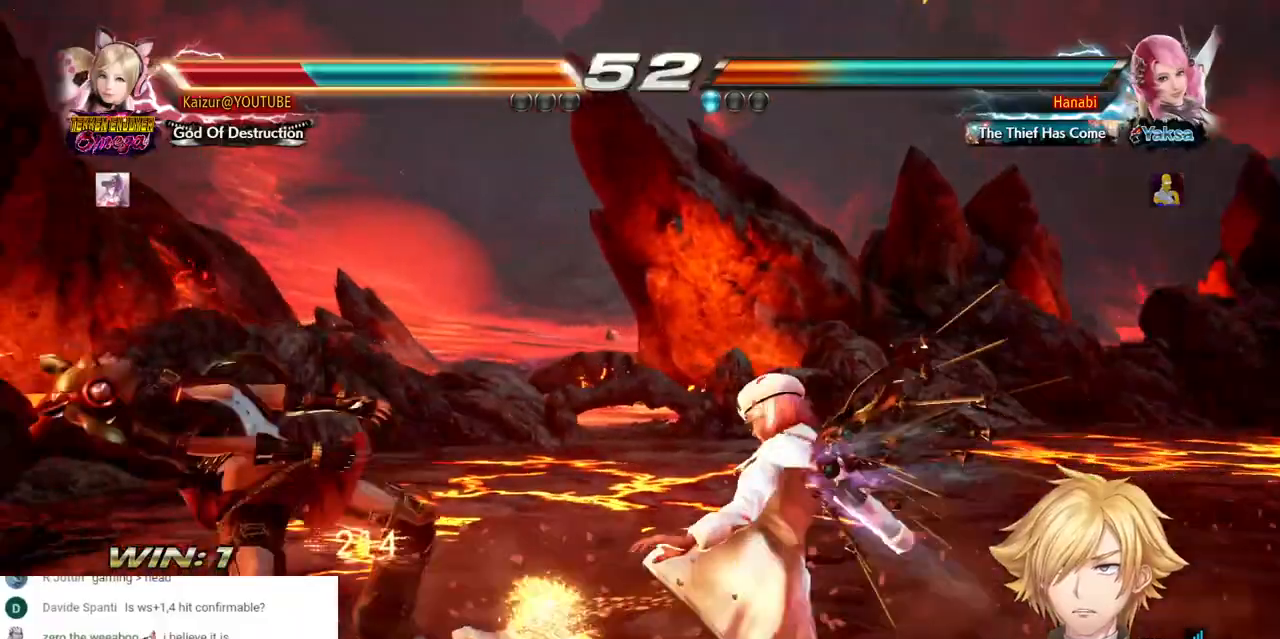
{"dt_ms": 500, "buttons": ["DPAD_LEFT"], "left_stick": "center", "right_stick": "center", "events": [[50, "CROSS", "down"], [150, "CROSS", "up"], [217, "CROSS", "down"], [317, "CROSS", "up"], [383, "CROSS", "down"], [483, "CROSS", "up"]]}
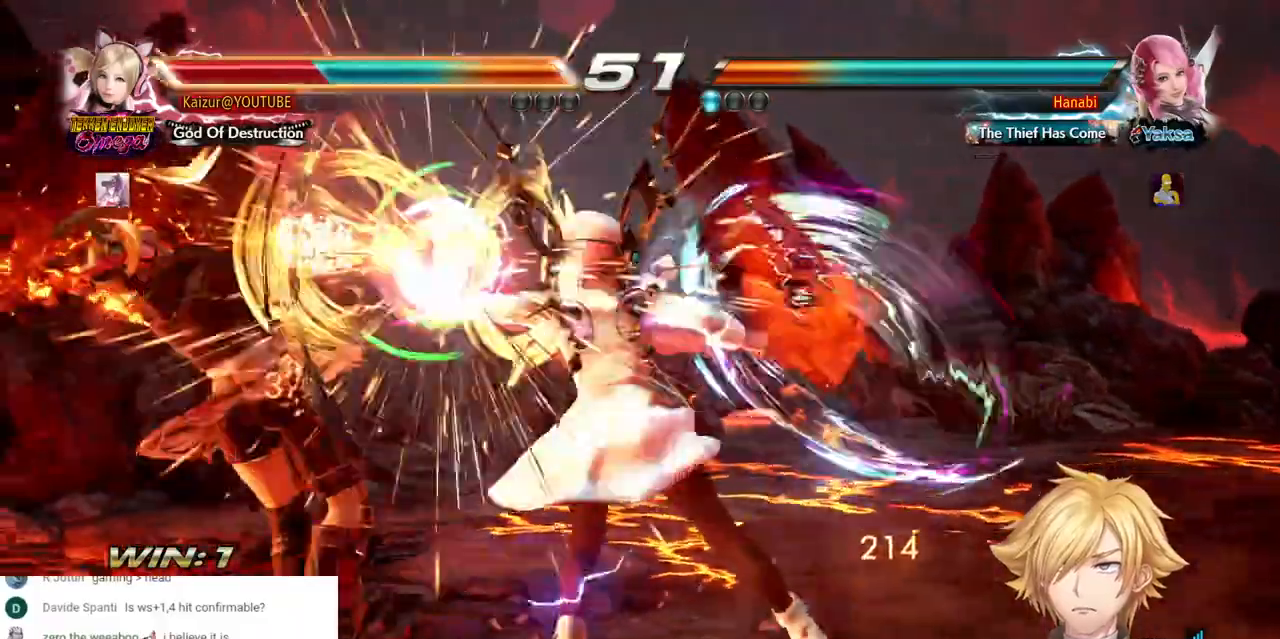
{"dt_ms": 500, "buttons": ["DPAD_LEFT"], "left_stick": "center", "right_stick": "center", "events": [[50, "CROSS", "down"], [150, "CROSS", "up"], [233, "CROSS", "down"], [317, "CROSS", "up"], [400, "CROSS", "down"], [500, "CROSS", "up"]]}
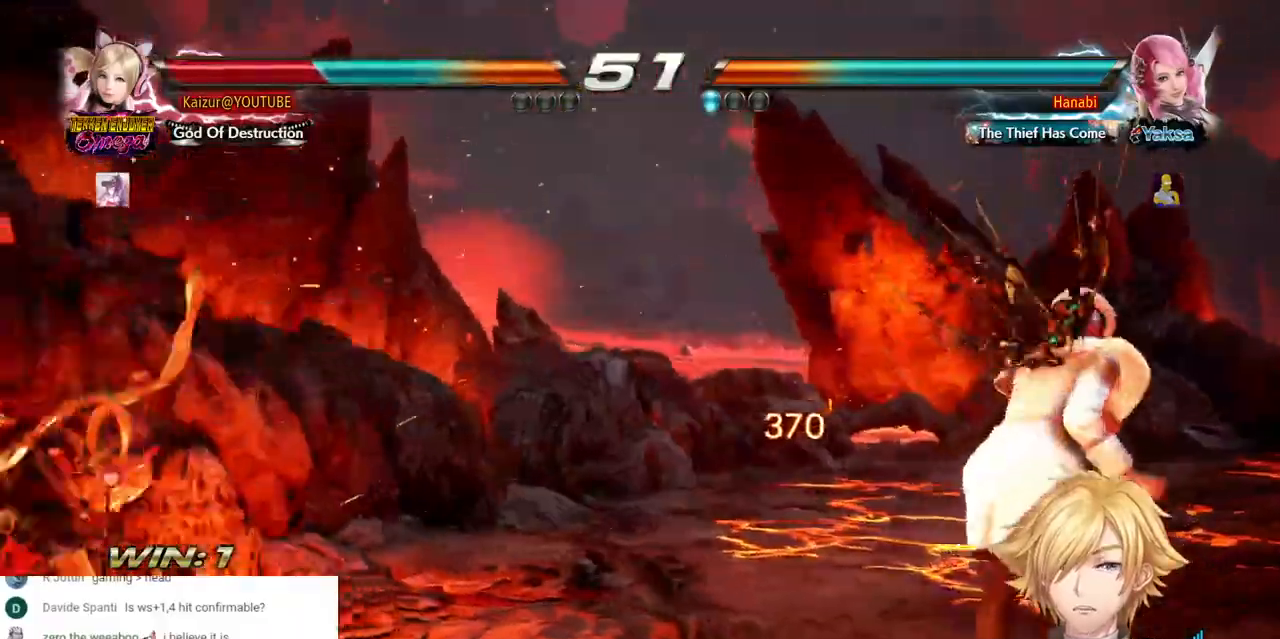
{"dt_ms": 500, "buttons": ["CROSS", "DPAD_LEFT"], "left_stick": "center", "right_stick": "center", "events": [[83, "CROSS", "down"], [183, "CROSS", "up"], [250, "CROSS", "down"], [350, "CROSS", "up"], [417, "CROSS", "down"]]}
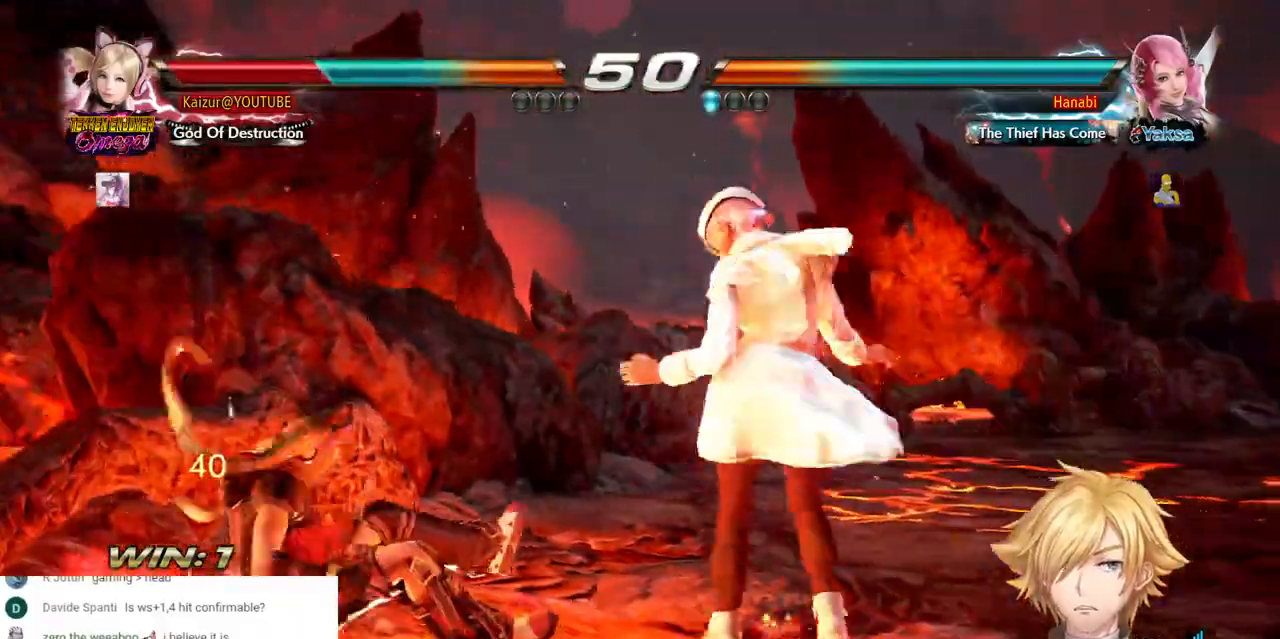
{"dt_ms": 500, "buttons": ["DPAD_LEFT"], "left_stick": "center", "right_stick": "center", "events": [[17, "CROSS", "up"], [83, "CROSS", "down"], [167, "CROSS", "up"], [233, "CROSS", "down"], [350, "CROSS", "up"]]}
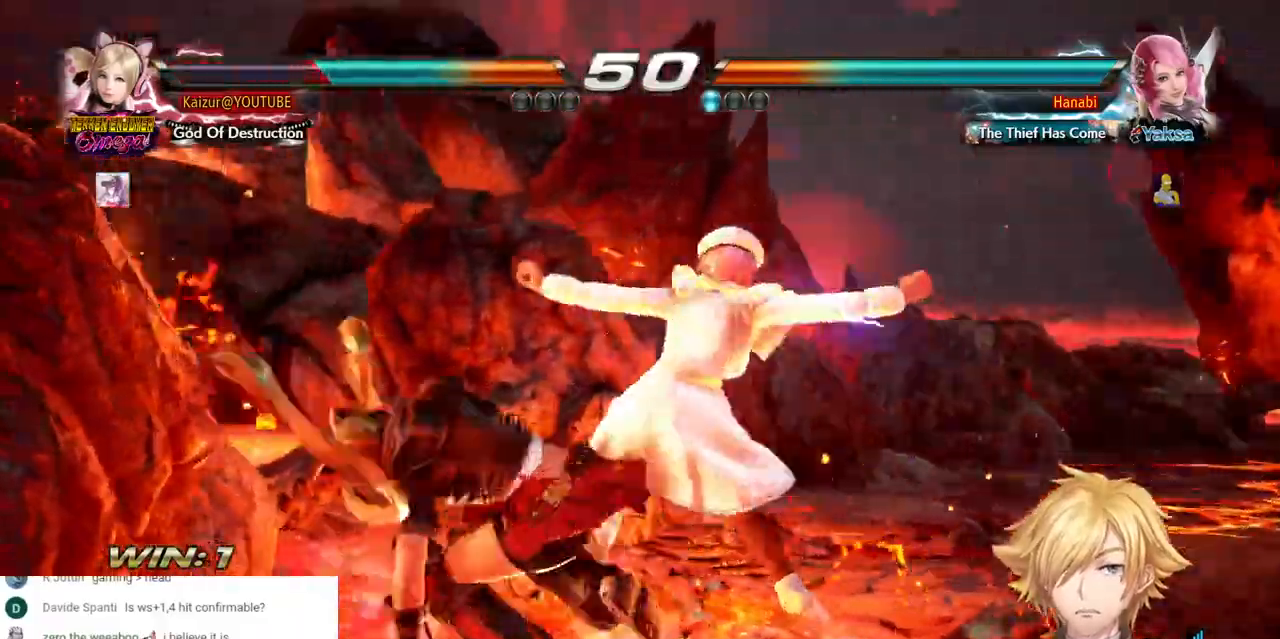
{"dt_ms": 500, "buttons": [], "left_stick": "center", "right_stick": "center", "events": [[433, "DPAD_LEFT", "up"]]}
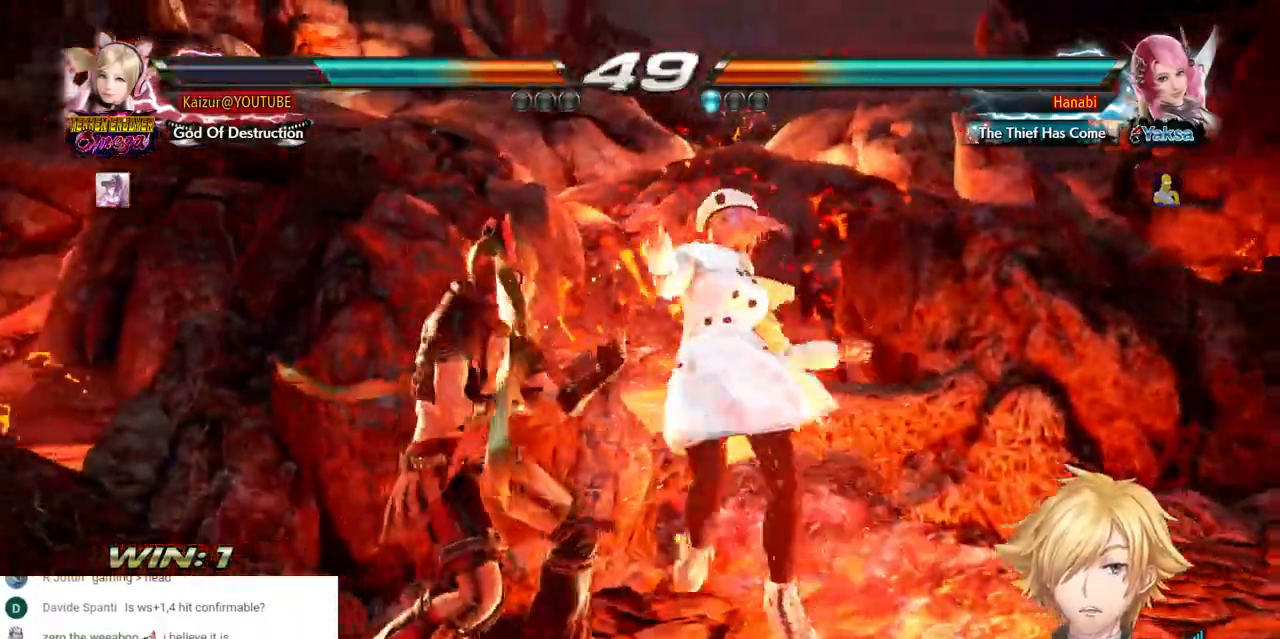
{"dt_ms": 1000, "buttons": ["DPAD_LEFT"], "left_stick": "center", "right_stick": "center", "events": [[167, "SQUARE", "down"], [233, "SQUARE", "up"], [467, "DPAD_LEFT", "down"]]}
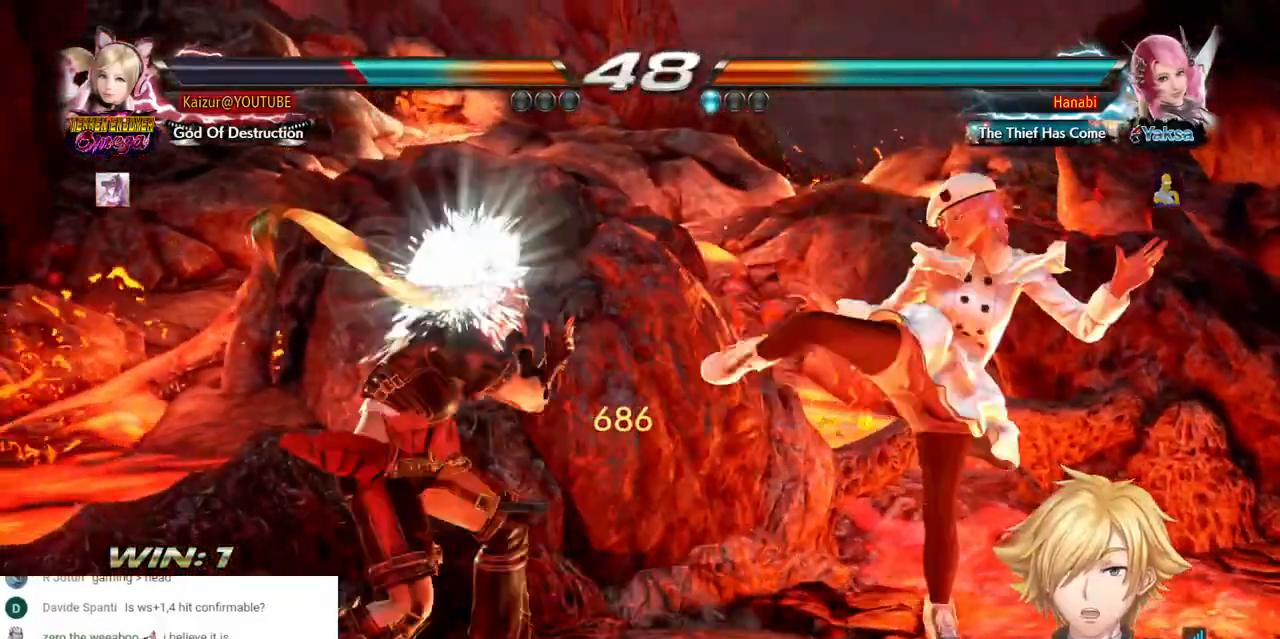
{"dt_ms": 500, "buttons": [], "left_stick": "center", "right_stick": "center", "events": [[167, "DPAD_LEFT", "up"], [233, "SQUARE", "down"], [300, "SQUARE", "up"], [367, "TRIANGLE", "down"], [500, "TRIANGLE", "up"]]}
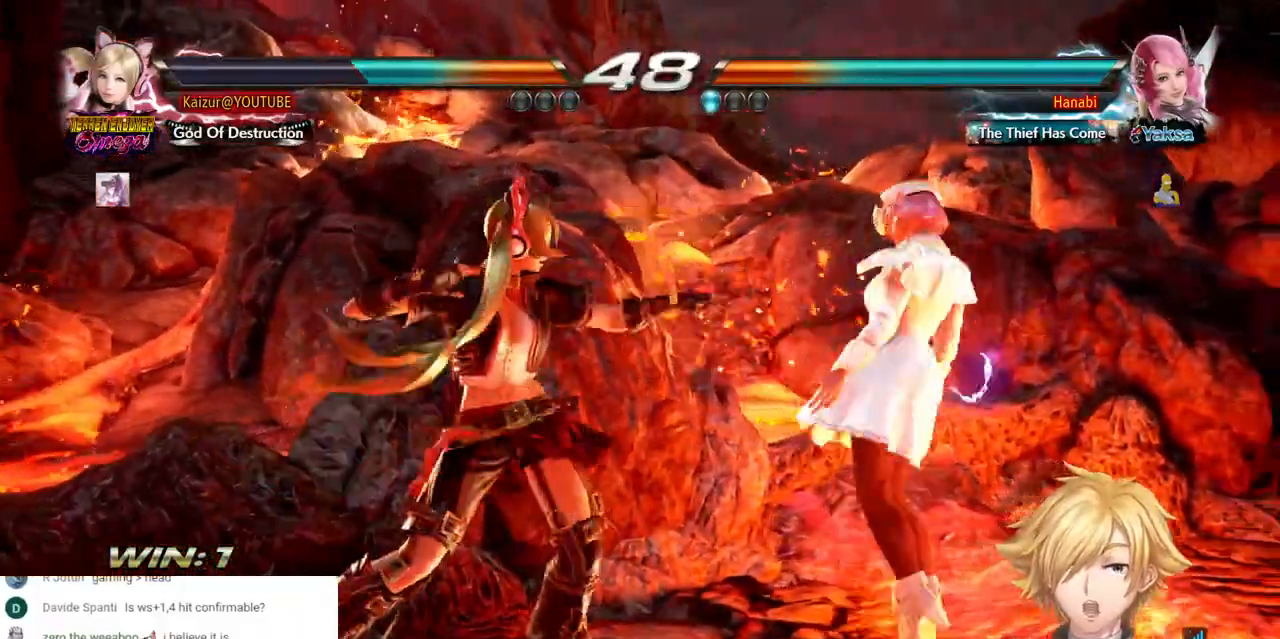
{"dt_ms": 1000, "buttons": [], "left_stick": "center", "right_stick": "center"}
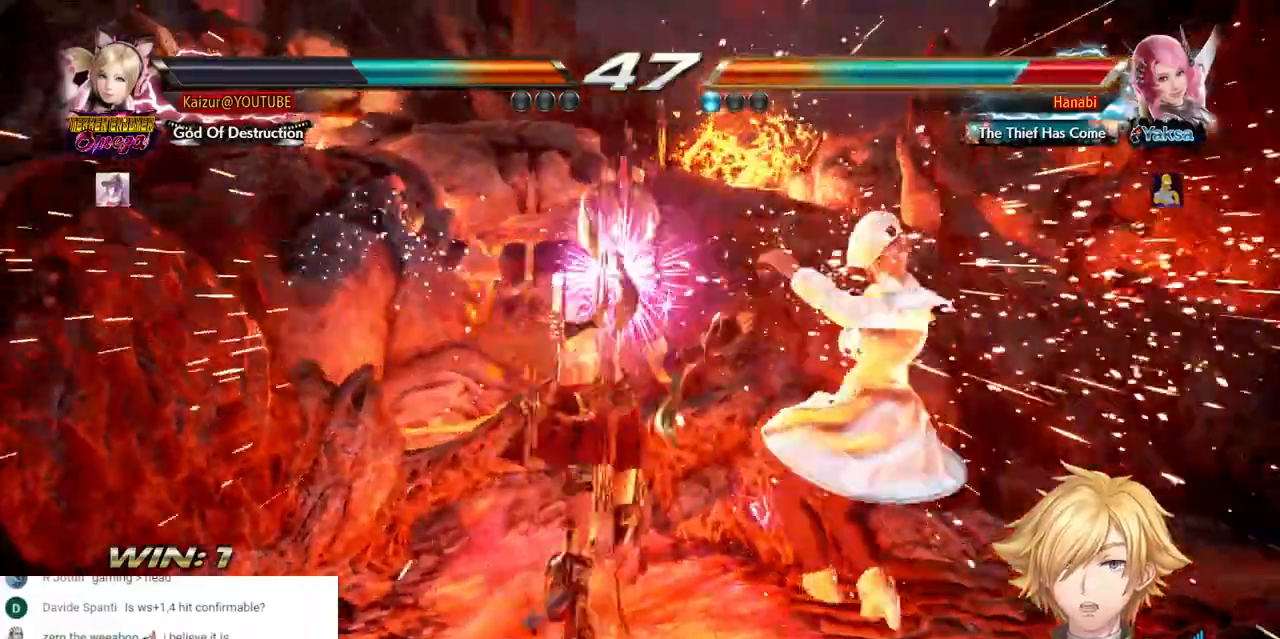
{"dt_ms": 500, "buttons": ["DPAD_RIGHT"], "left_stick": "center", "right_stick": "center"}
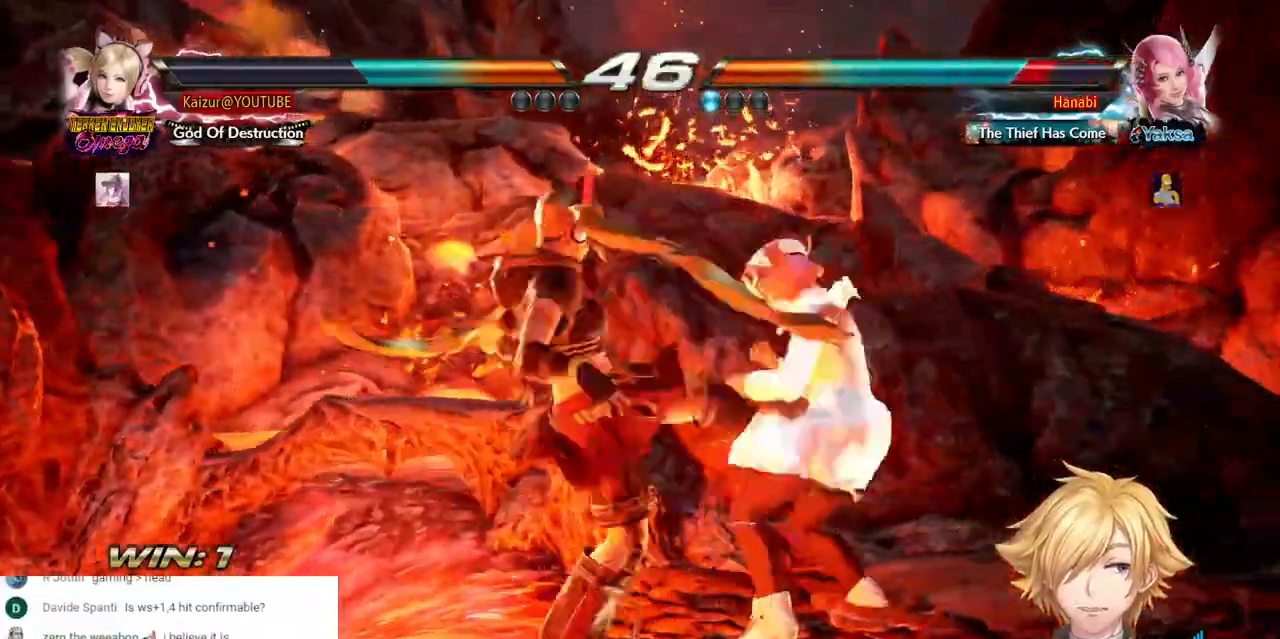
{"dt_ms": 500, "buttons": ["CROSS", "DPAD_RIGHT"], "left_stick": "center", "right_stick": "center", "events": [[33, "DPAD_RIGHT", "up"], [367, "DPAD_RIGHT", "down"], [417, "CROSS", "down"]]}
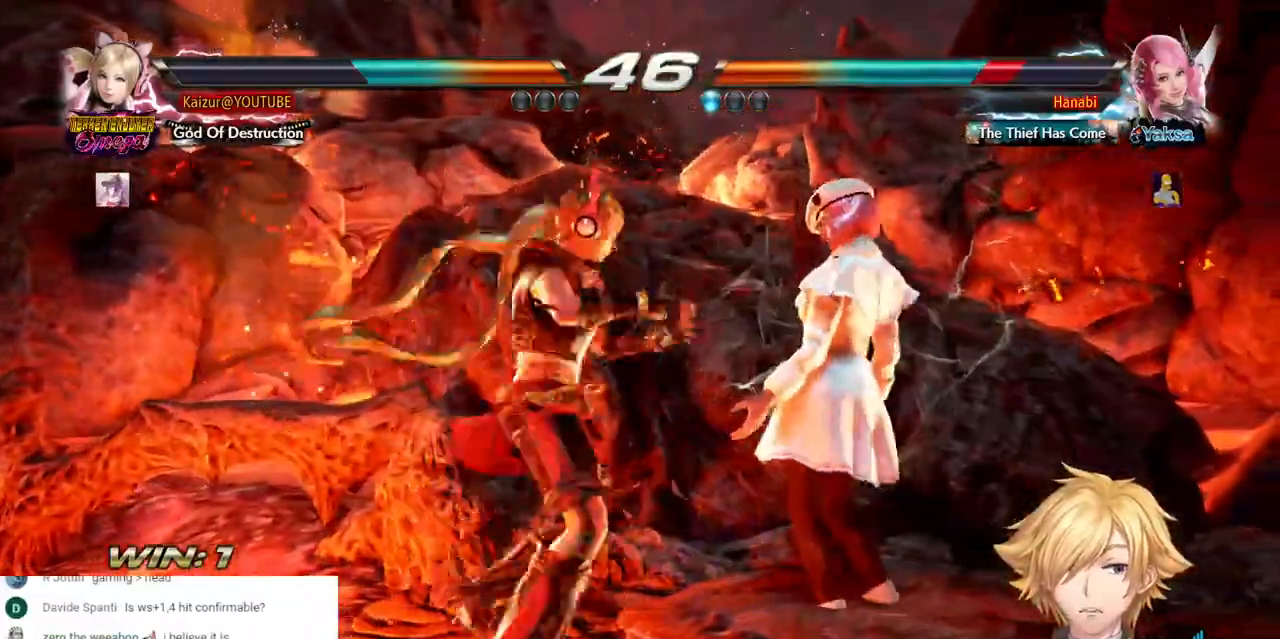
{"dt_ms": 500, "buttons": ["DPAD_LEFT"], "left_stick": "center", "right_stick": "center", "events": [[33, "CROSS", "up"], [200, "DPAD_RIGHT", "up"], [300, "DPAD_LEFT", "down"]]}
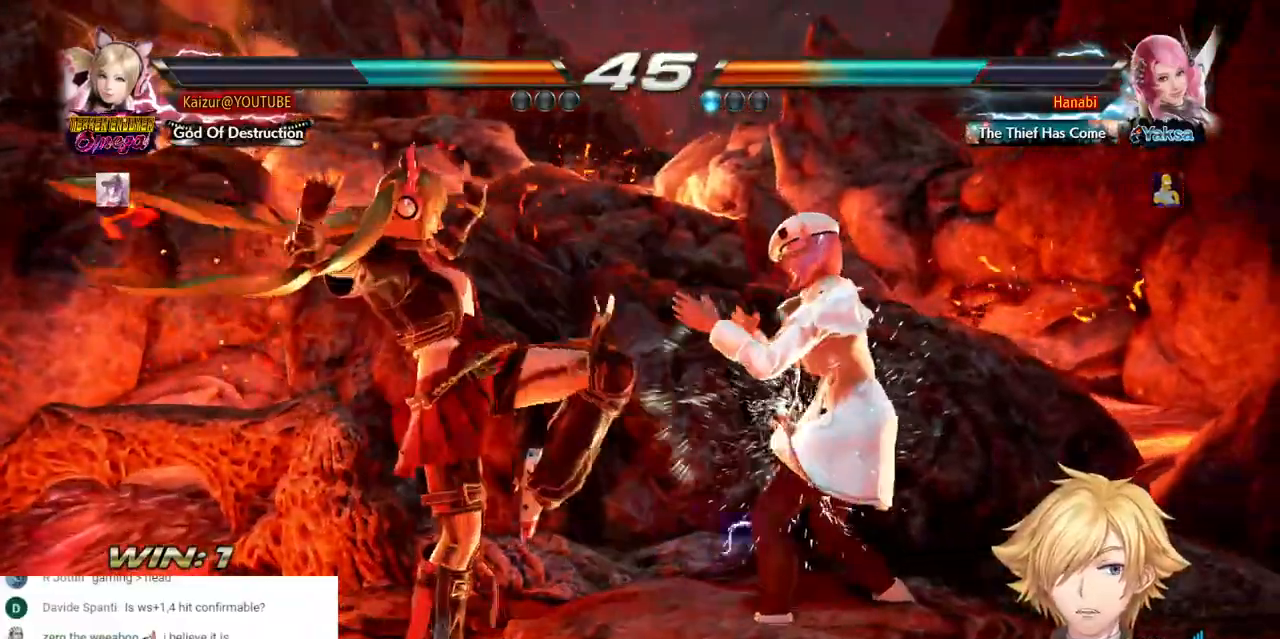
{"dt_ms": 500, "buttons": ["CROSS", "DPAD_LEFT"], "left_stick": "center", "right_stick": "center", "events": [[300, "CROSS", "down"]]}
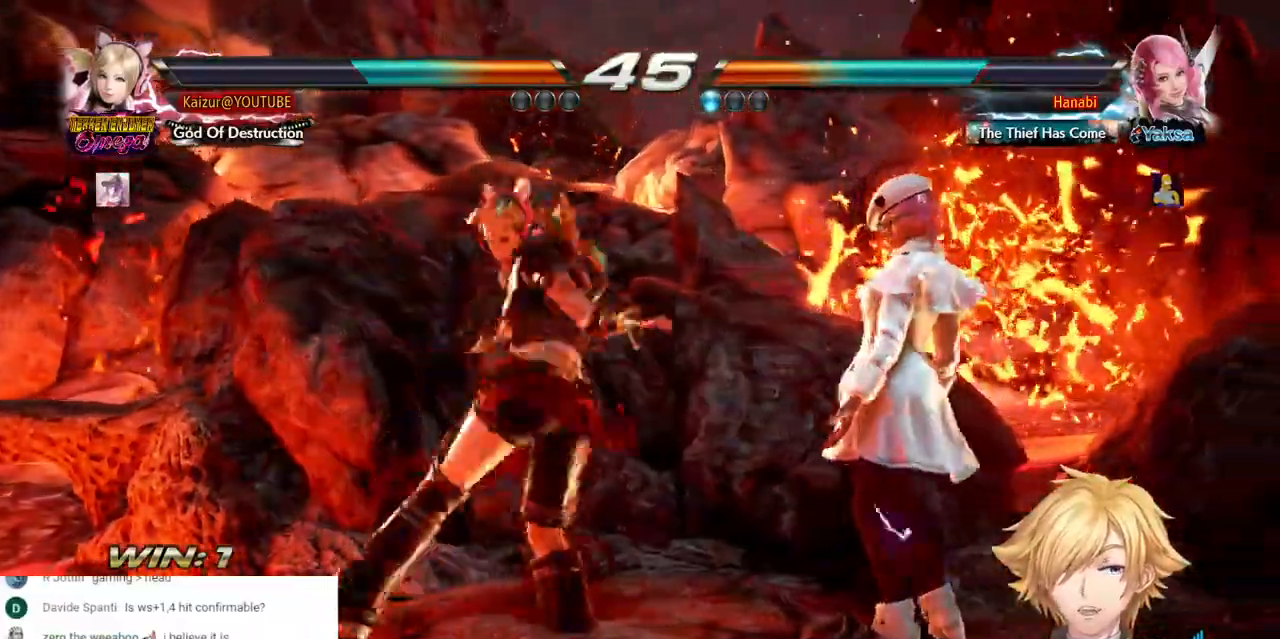
{"dt_ms": 1000, "buttons": ["R2", "DPAD_RIGHT"], "left_stick": "center", "right_stick": "center", "events": [[400, "CROSS", "up"], [400, "DPAD_LEFT", "up"], [467, "DPAD_RIGHT", "down"], [500, "R2", "down"], [650, "R2", "up"], [700, "R2", "down"], [850, "R2", "up"], [900, "R2", "down"]]}
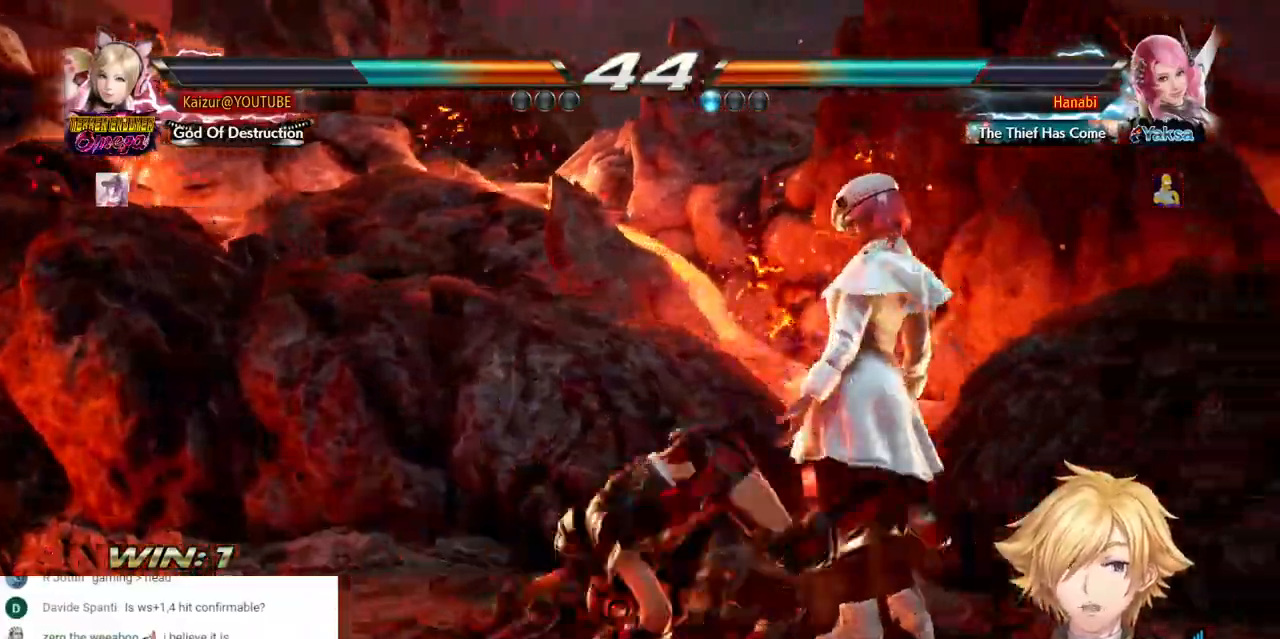
{"dt_ms": 1000, "buttons": ["DPAD_RIGHT"], "left_stick": "center", "right_stick": "center"}